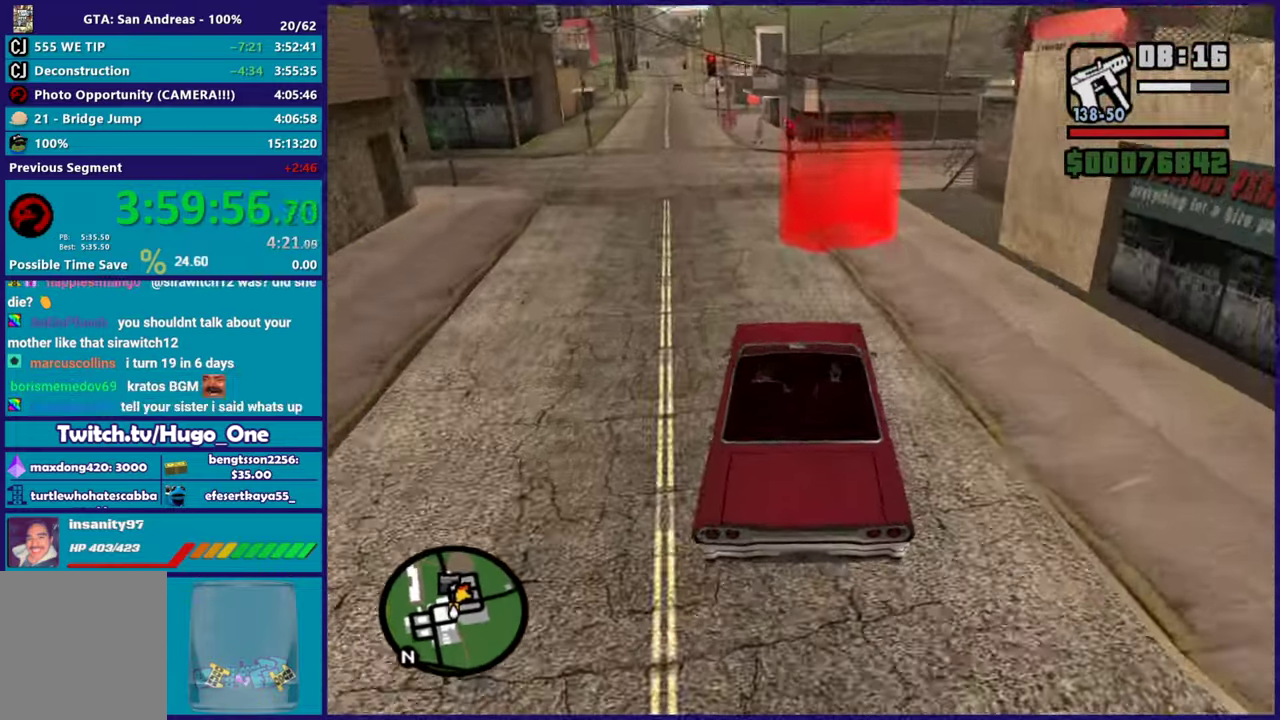
Gameplay with a controller (Xbox layout); each line is a JSON object with the inputs held at the frame after it. "events" lists button and stick changes between this image and that frame as [ms after this image, input, new state], when the widget could be followed in between.
{"buttons": ["L2"], "left_stick": "center", "right_stick": "down-right", "events": [[50, "left_stick", "up-left"], [133, "left_stick", "center"], [183, "L2", "down"], [300, "right_stick", "down-right"]]}
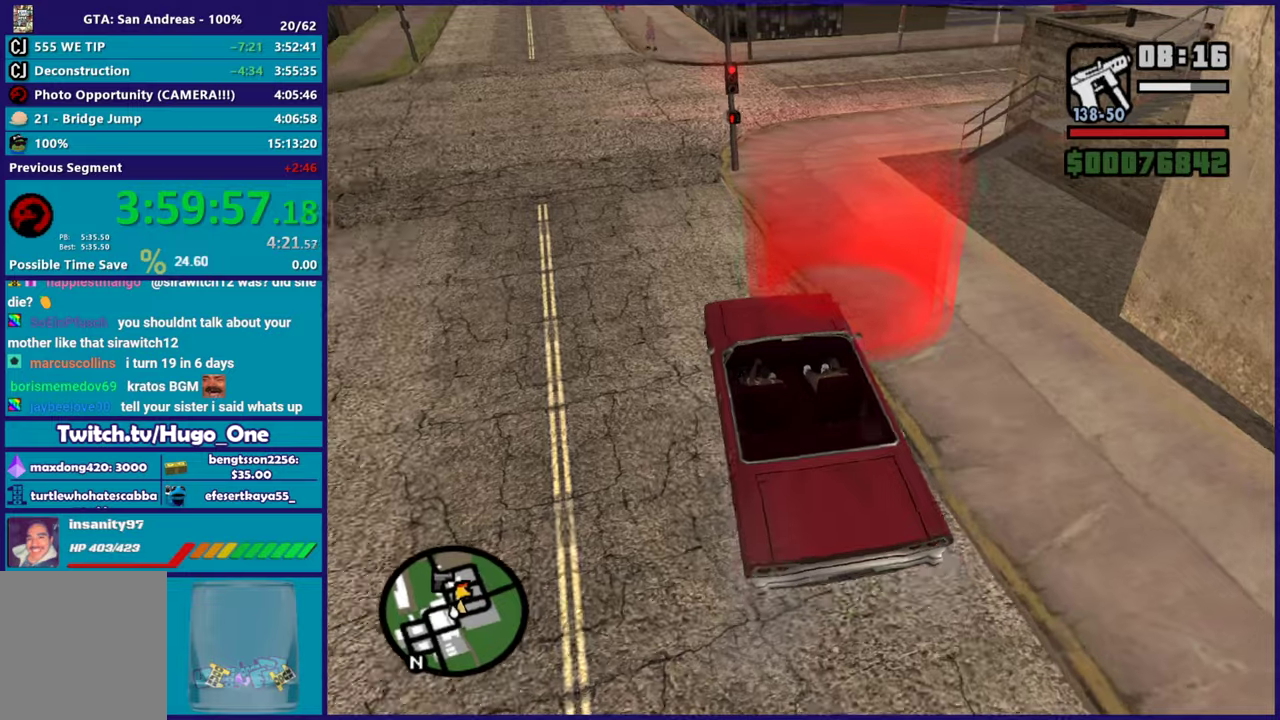
{"buttons": ["Y"], "left_stick": "down-left", "right_stick": "center", "events": [[50, "right_stick", "right"], [100, "right_stick", "center"], [284, "Y", "down"], [317, "L2", "up"], [417, "Y", "up"], [434, "left_stick", "left"], [468, "Y", "down"], [484, "left_stick", "down-left"]]}
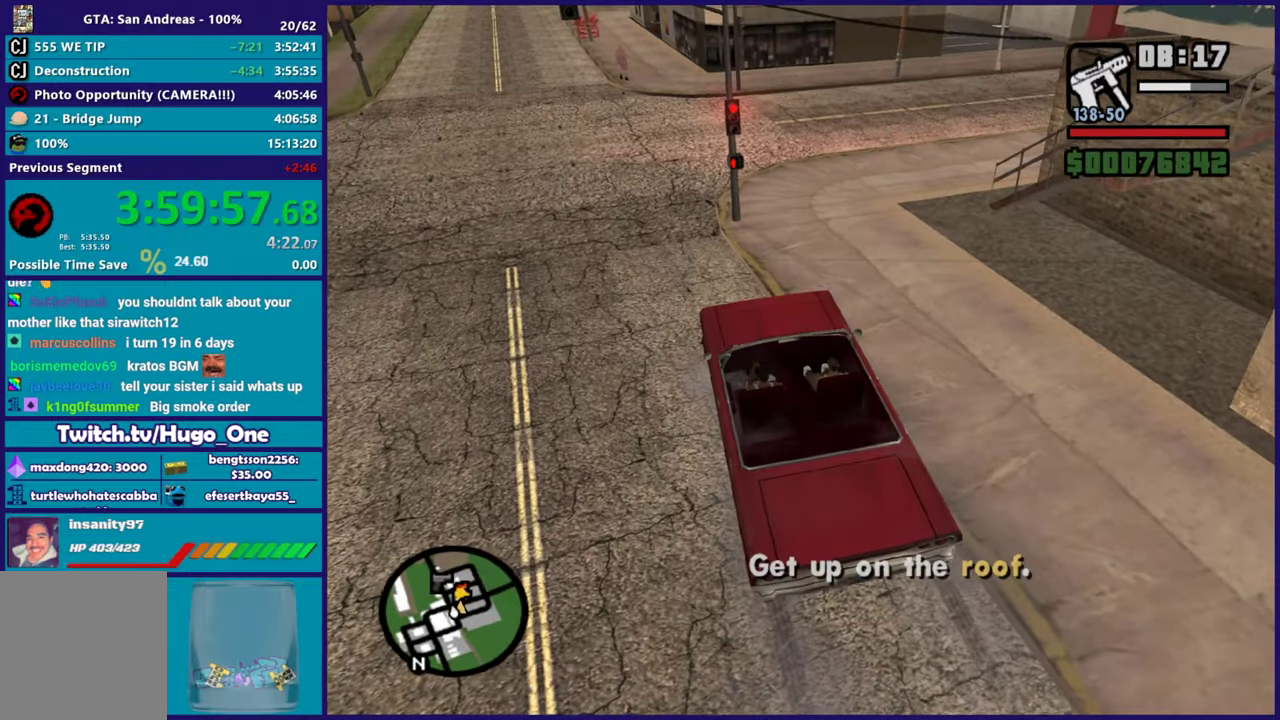
{"buttons": [], "left_stick": "down-left", "right_stick": "center", "events": [[300, "Y", "up"], [350, "Y", "down"], [500, "Y", "up"]]}
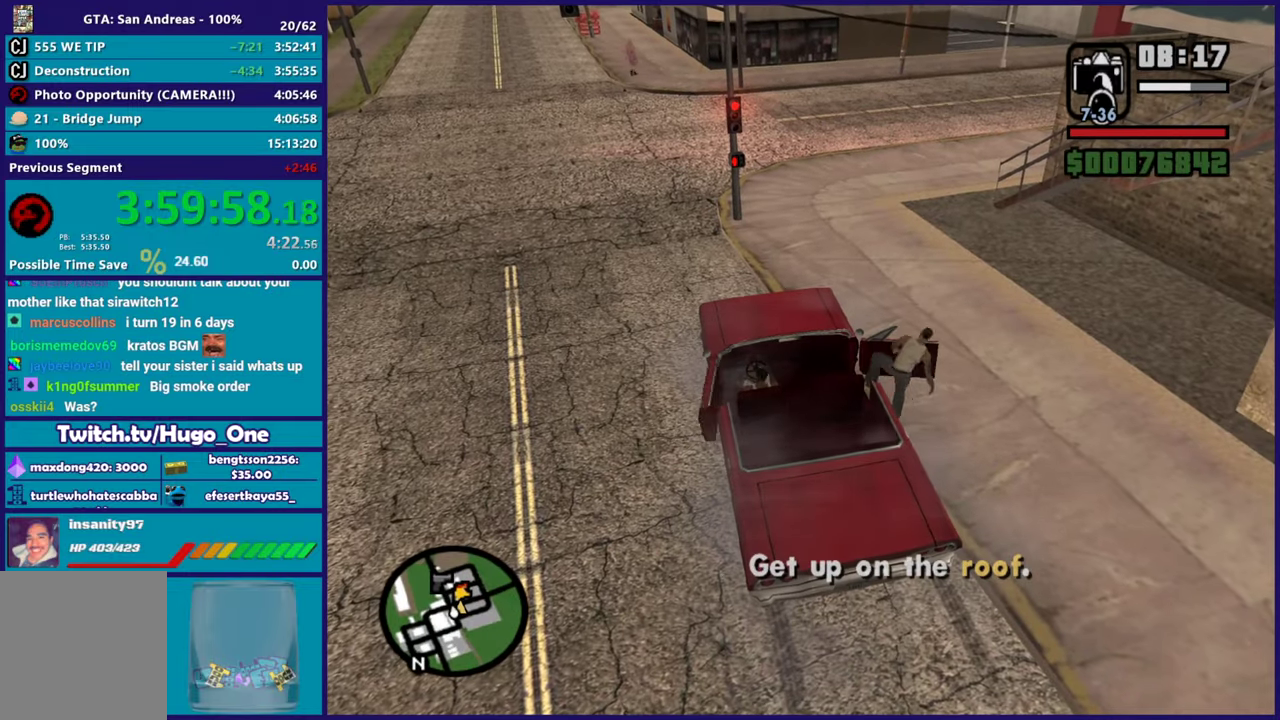
{"buttons": ["A"], "left_stick": "left", "right_stick": "center", "events": [[184, "A", "down"], [351, "A", "up"], [417, "A", "down"], [417, "left_stick", "left"]]}
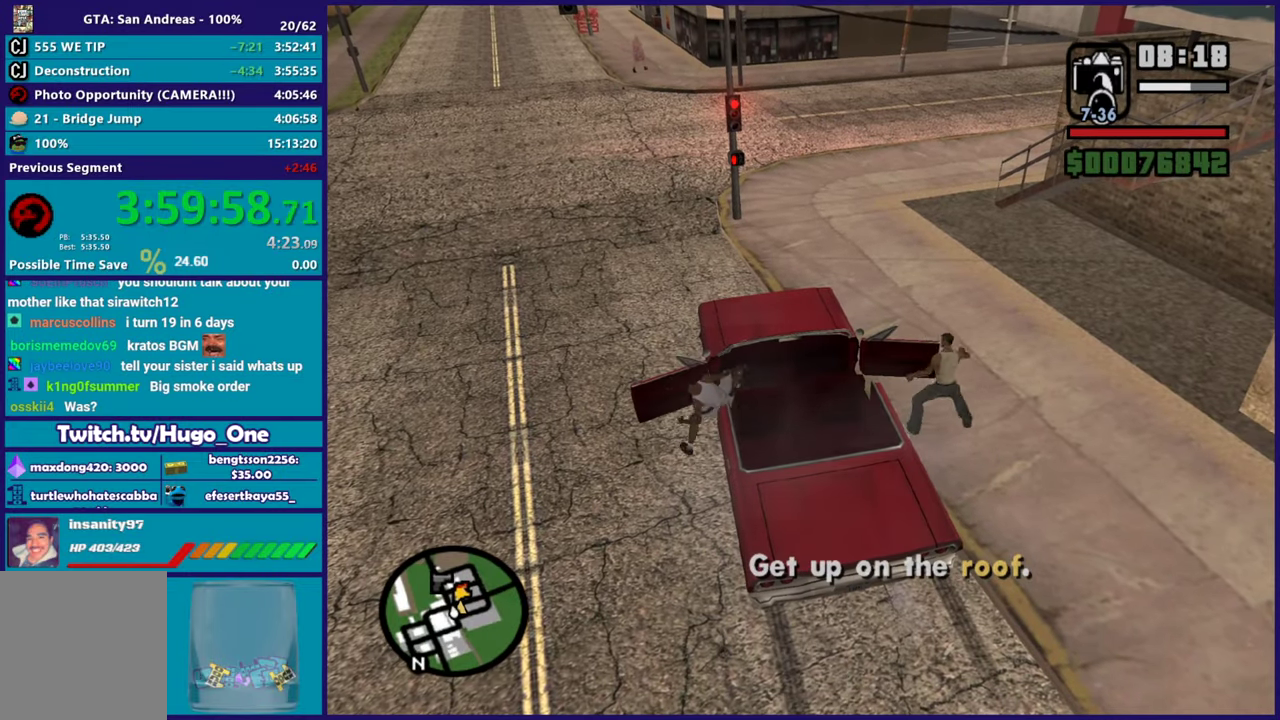
{"buttons": [], "left_stick": "up-left", "right_stick": "center", "events": [[17, "A", "up"], [100, "A", "down"], [217, "left_stick", "up-left"], [233, "A", "up"], [300, "A", "down"], [434, "A", "up"]]}
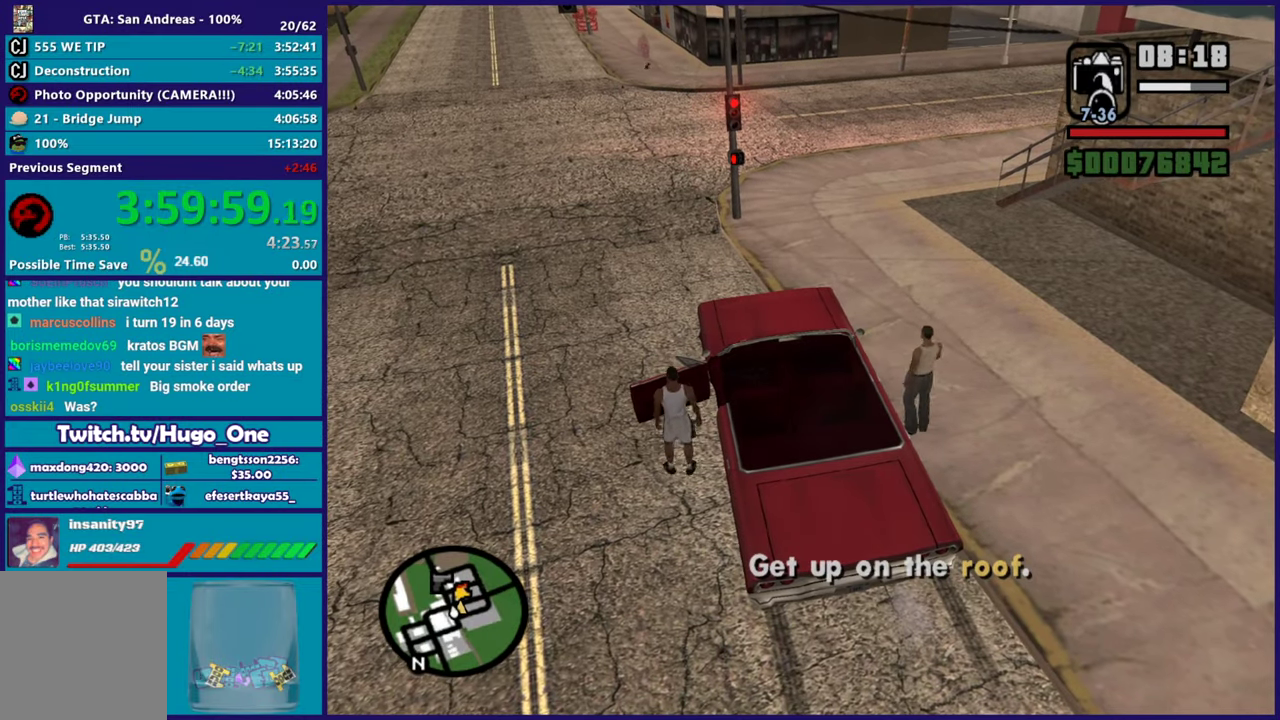
{"buttons": ["A"], "left_stick": "up", "right_stick": "center", "events": [[34, "A", "down"], [134, "A", "up"], [217, "A", "down"], [334, "A", "up"], [417, "A", "down"], [451, "left_stick", "up"]]}
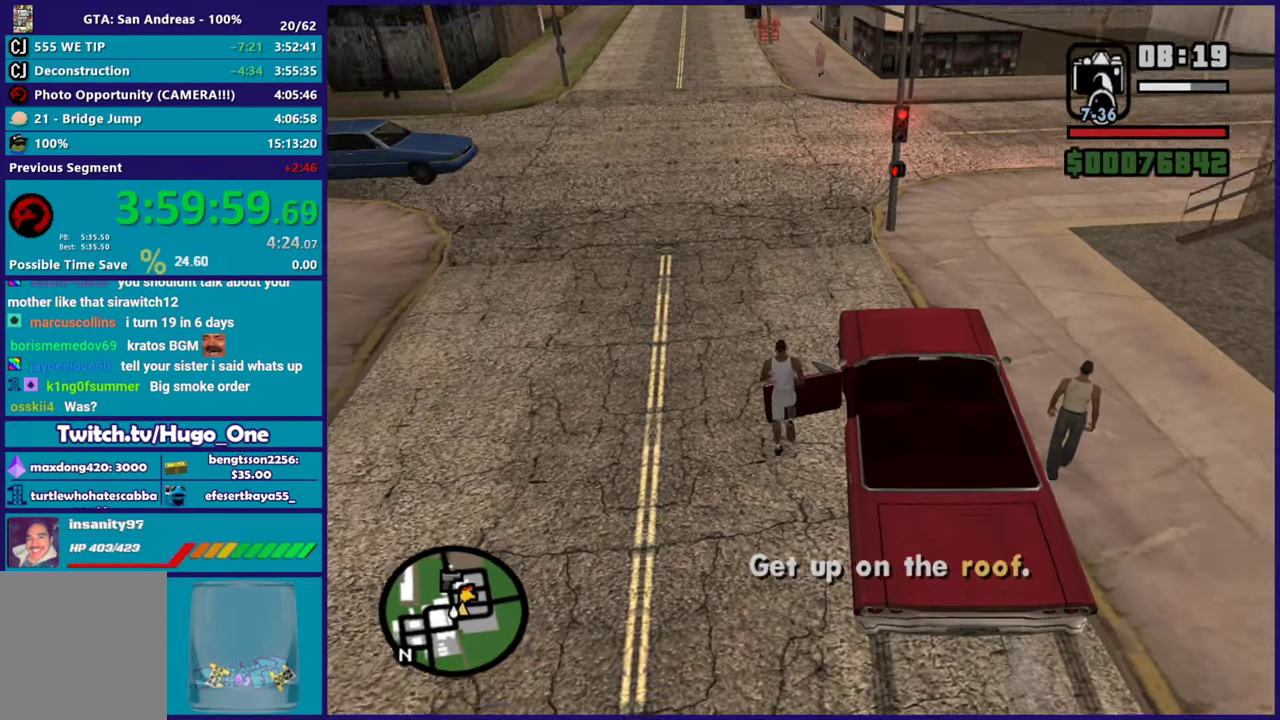
{"buttons": [], "left_stick": "up-right", "right_stick": "center", "events": [[33, "A", "up"], [117, "A", "down"], [250, "A", "up"], [317, "A", "down"], [334, "left_stick", "up-right"], [450, "A", "up"]]}
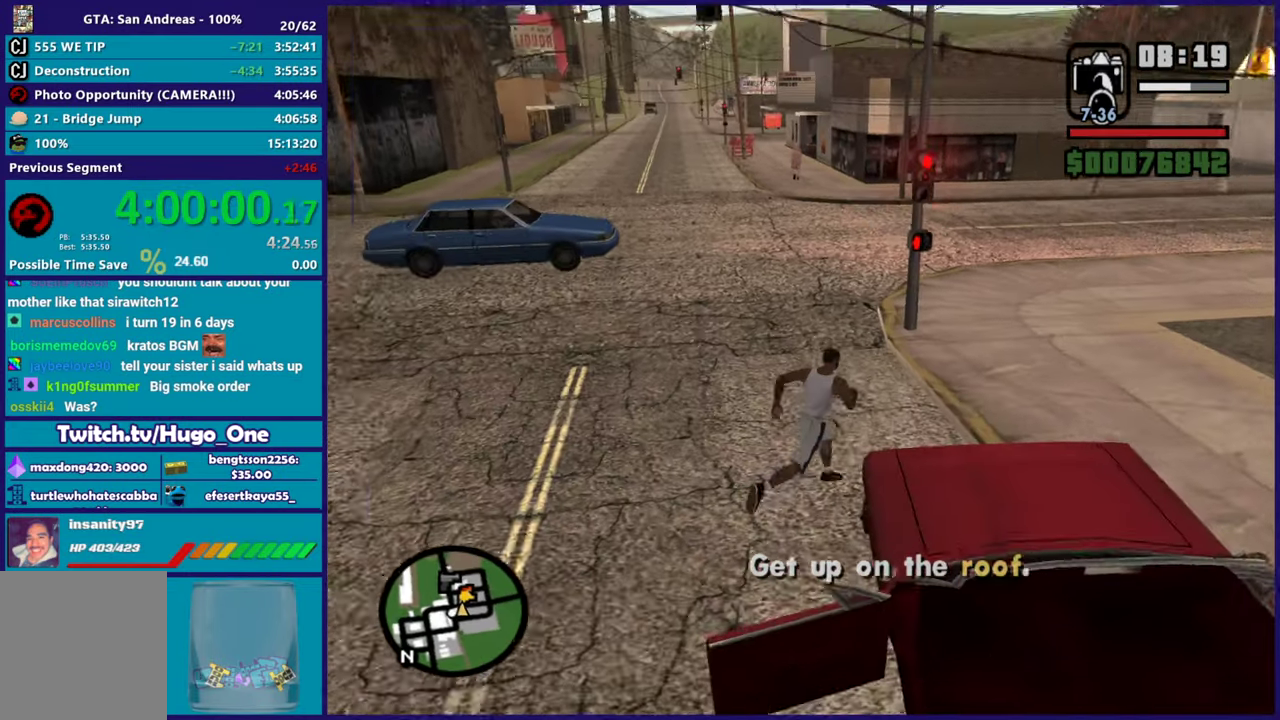
{"buttons": ["A"], "left_stick": "up", "right_stick": "center", "events": [[50, "A", "down"], [150, "A", "up"], [233, "A", "down"], [317, "A", "up"], [400, "A", "down"], [484, "left_stick", "up"]]}
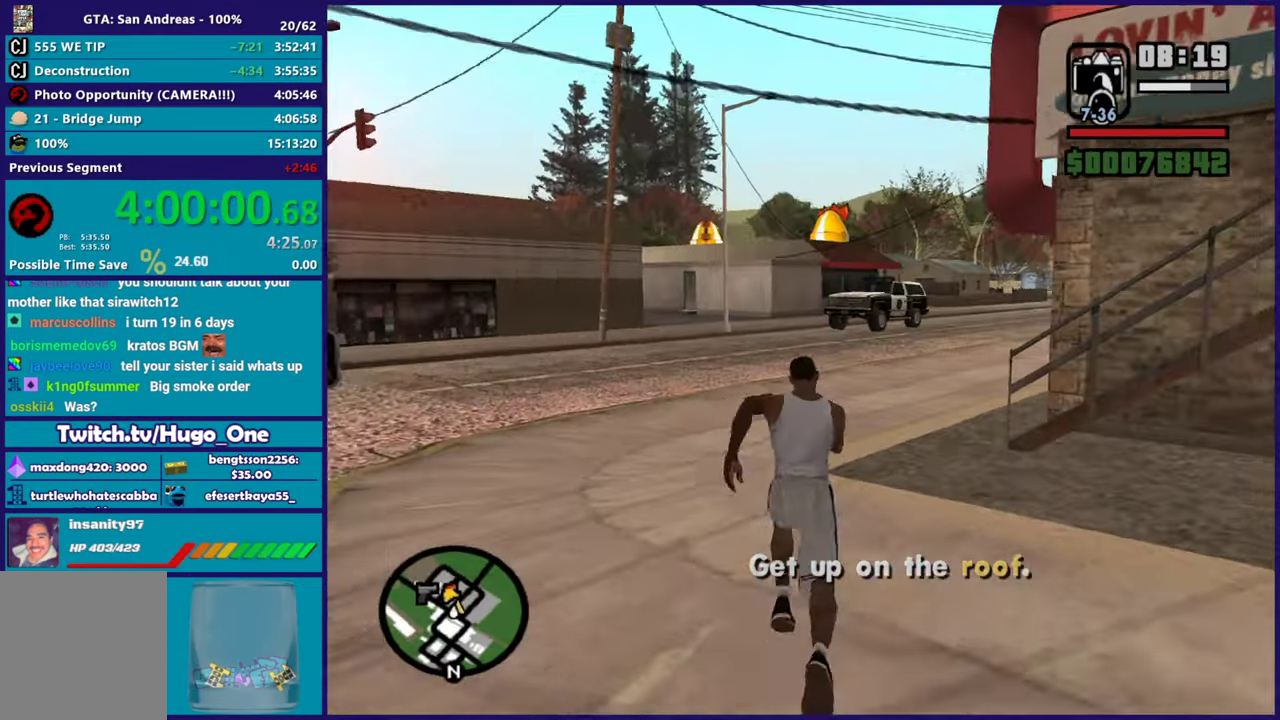
{"buttons": [], "left_stick": "up-right", "right_stick": "right", "events": [[17, "A", "up"], [67, "A", "down"], [184, "A", "up"], [267, "left_stick", "up-right"], [351, "right_stick", "right"]]}
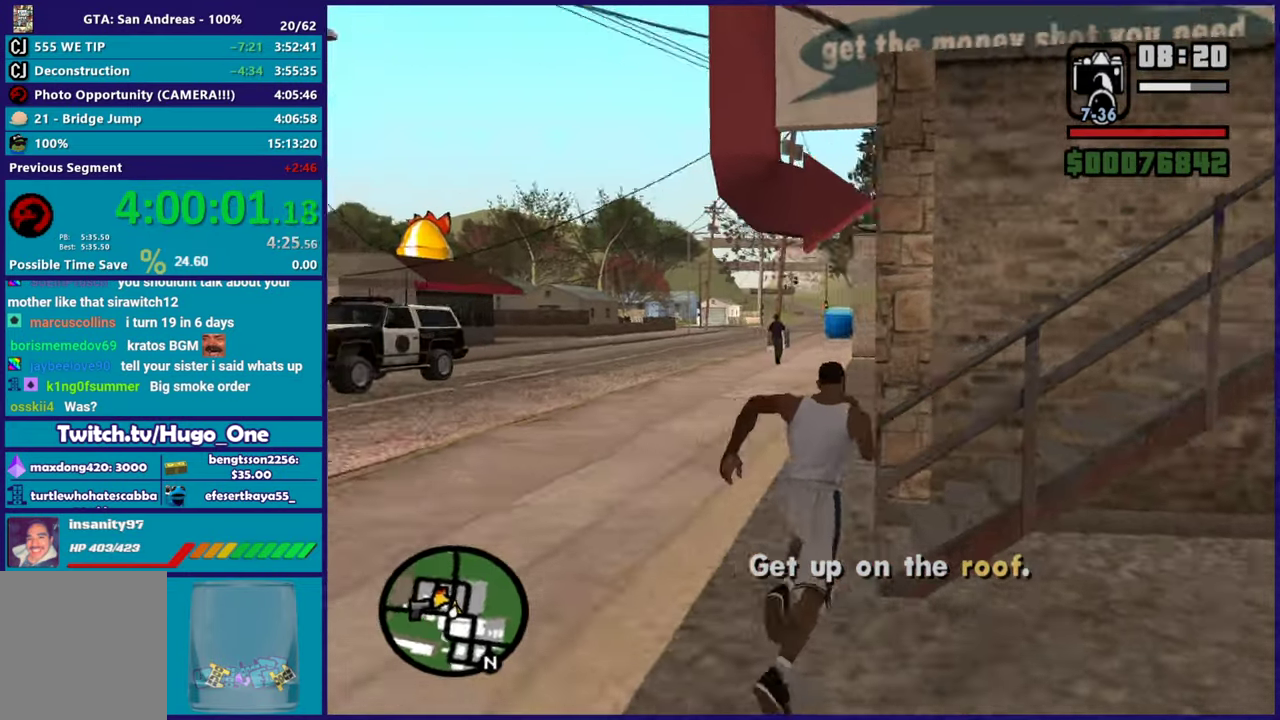
{"buttons": ["A"], "left_stick": "up-right", "right_stick": "center", "events": [[33, "left_stick", "up"], [333, "right_stick", "center"], [350, "left_stick", "up-right"], [417, "A", "down"]]}
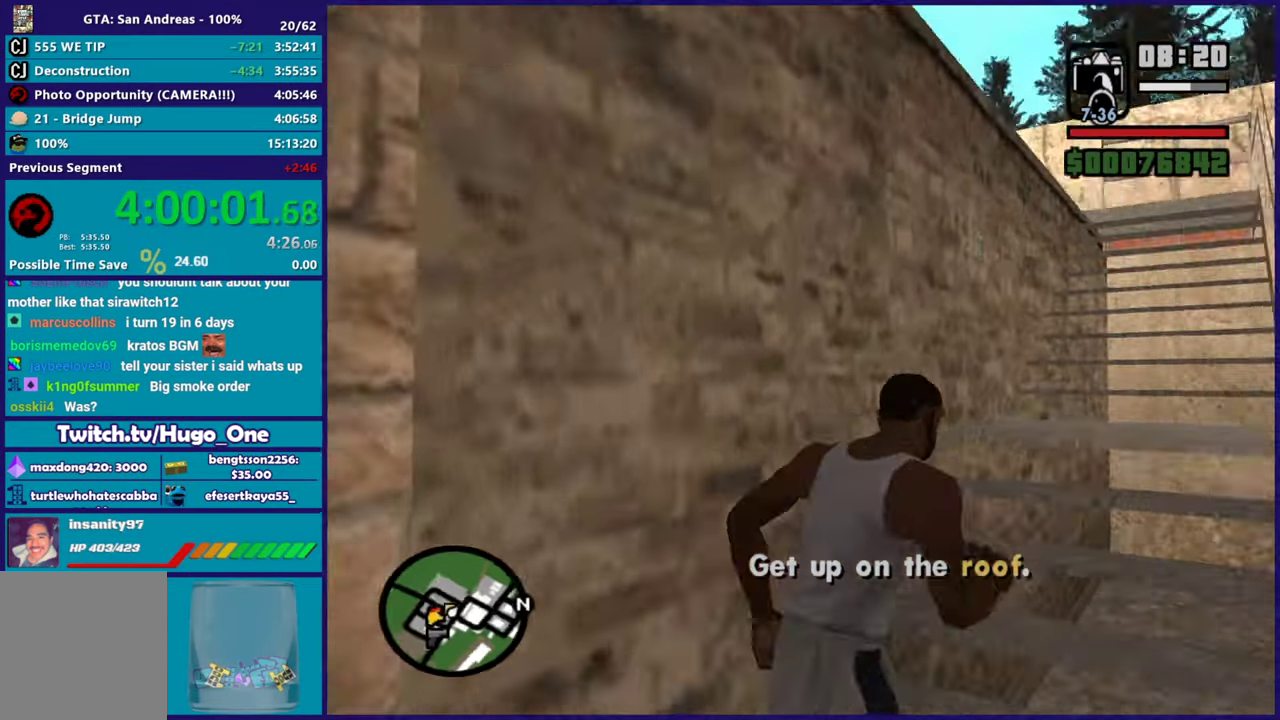
{"buttons": [], "left_stick": "up", "right_stick": "center", "events": [[50, "A", "up"], [134, "A", "down"], [250, "A", "up"], [250, "left_stick", "up"], [300, "A", "down"], [417, "A", "up"]]}
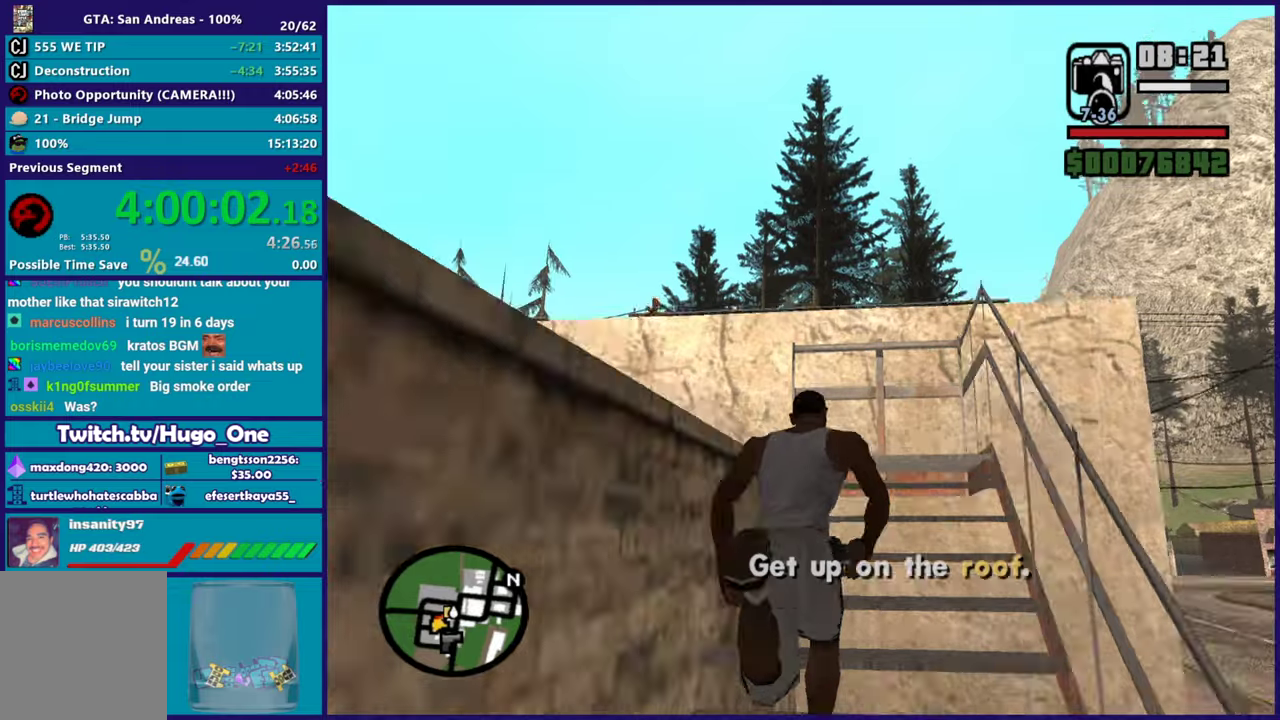
{"buttons": [], "left_stick": "up-left", "right_stick": "down-left", "events": [[16, "A", "down"], [116, "A", "up"], [167, "left_stick", "up-left"], [217, "right_stick", "down-left"]]}
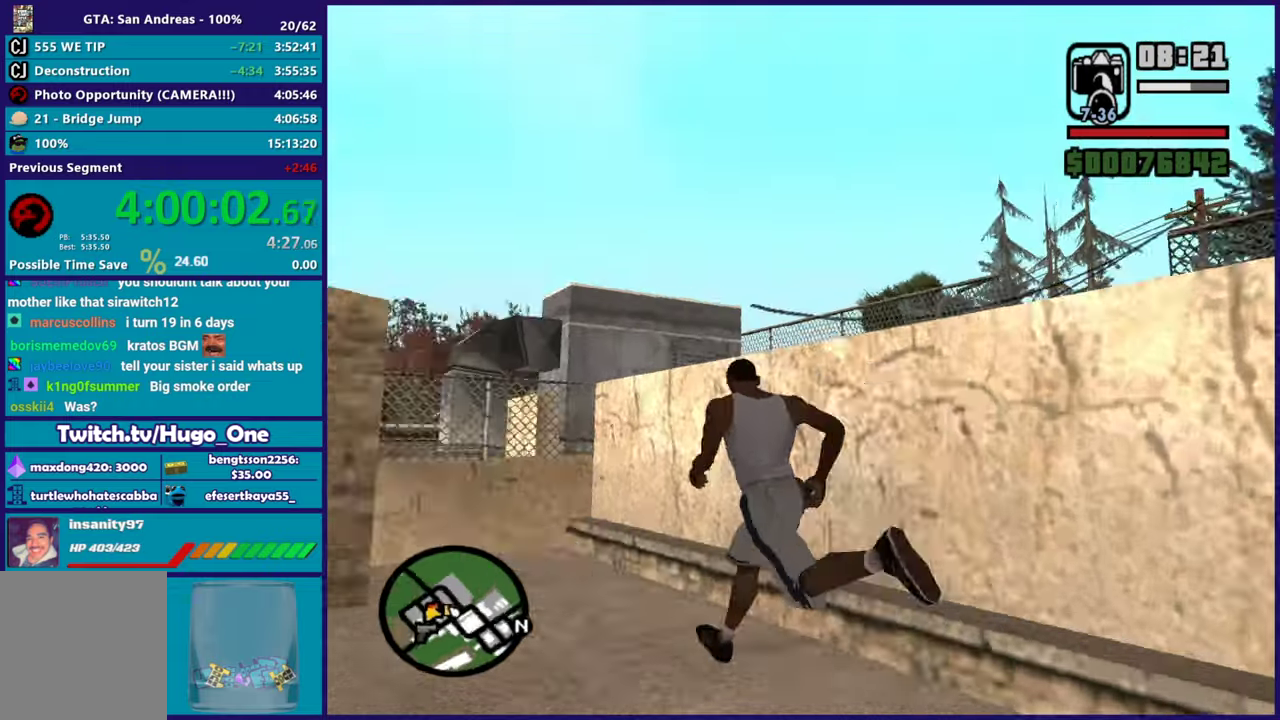
{"buttons": ["A"], "left_stick": "up-left", "right_stick": "center", "events": [[250, "right_stick", "center"], [351, "A", "down"], [434, "A", "up"], [501, "A", "down"]]}
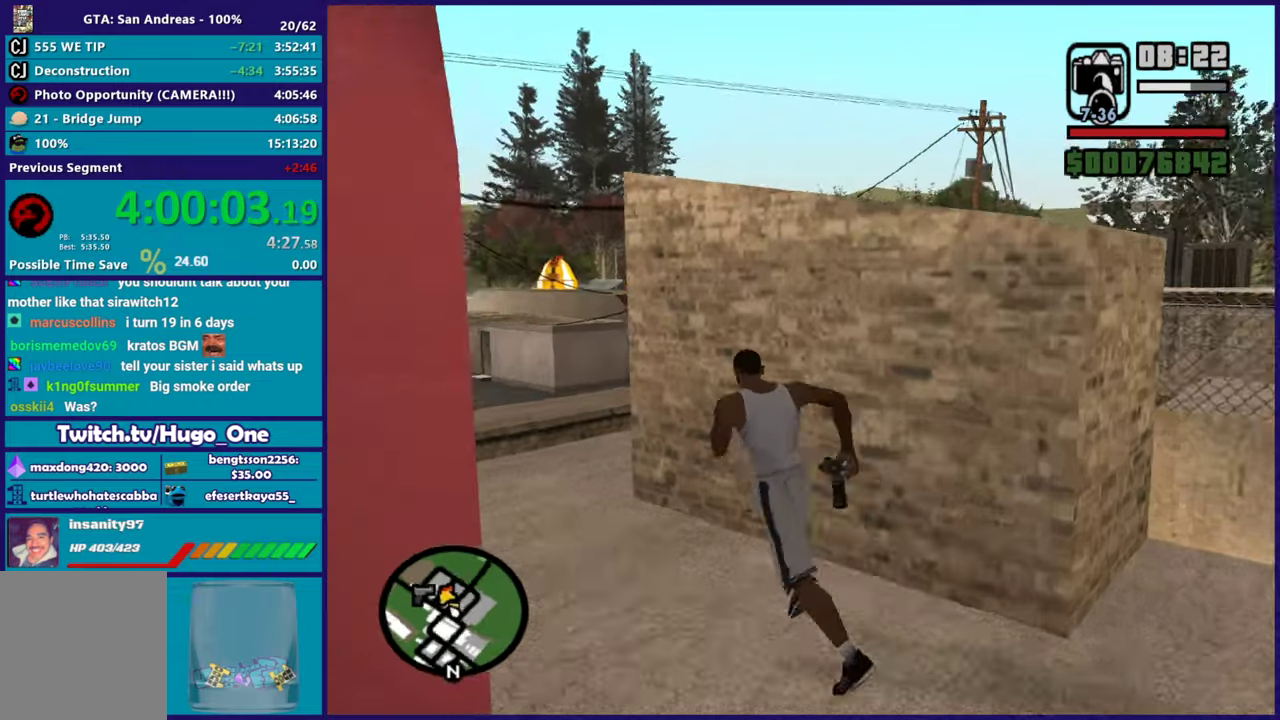
{"buttons": [], "left_stick": "up-right", "right_stick": "down-right", "events": [[100, "A", "up"], [217, "left_stick", "up"], [283, "right_stick", "down-right"], [317, "left_stick", "up-right"]]}
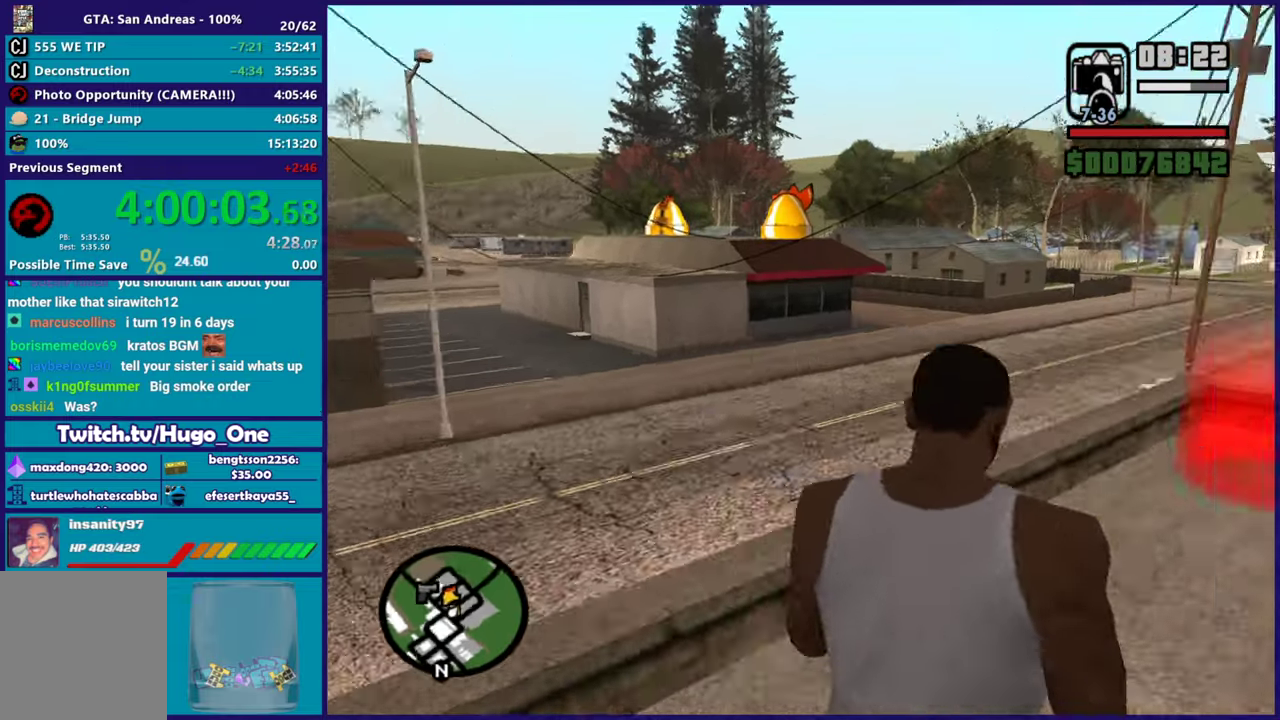
{"buttons": ["A"], "left_stick": "center", "right_stick": "center", "events": [[134, "right_stick", "center"], [217, "left_stick", "up"], [434, "left_stick", "center"], [484, "A", "down"]]}
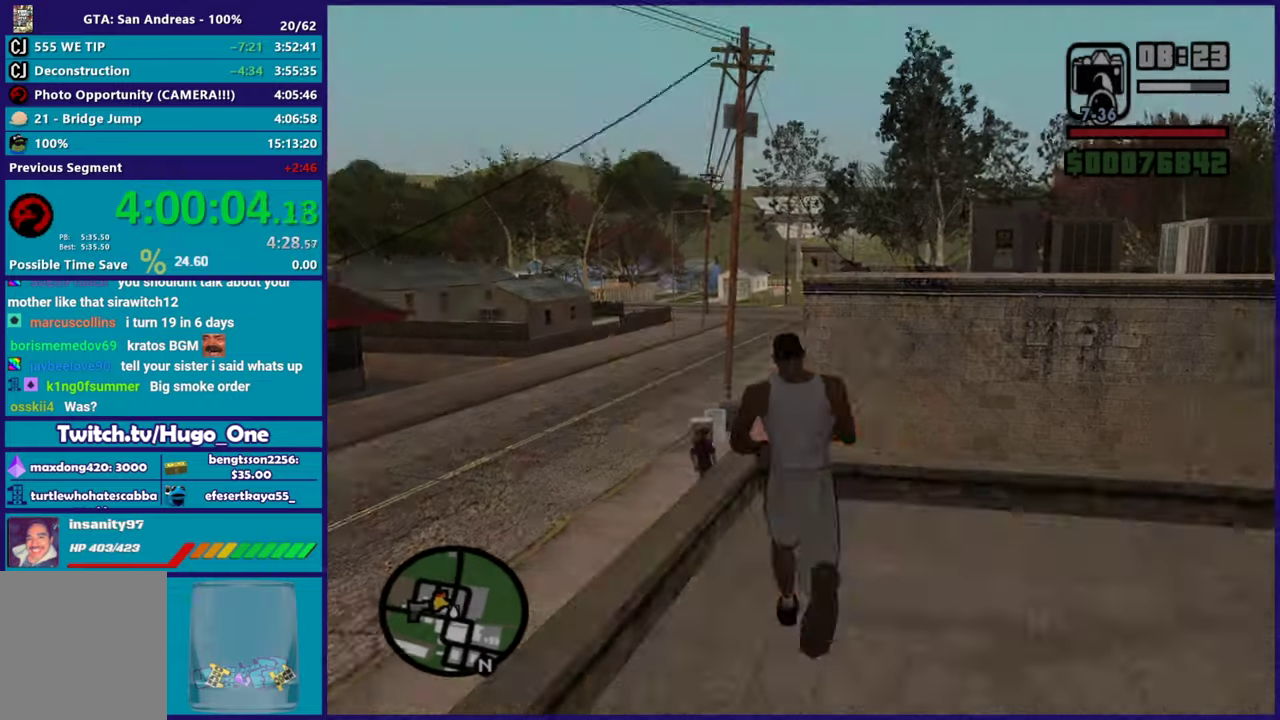
{"buttons": ["A"], "left_stick": "center", "right_stick": "center", "events": [[100, "A", "up"], [150, "A", "down"], [283, "A", "up"], [333, "A", "down"], [450, "A", "up"], [500, "A", "down"]]}
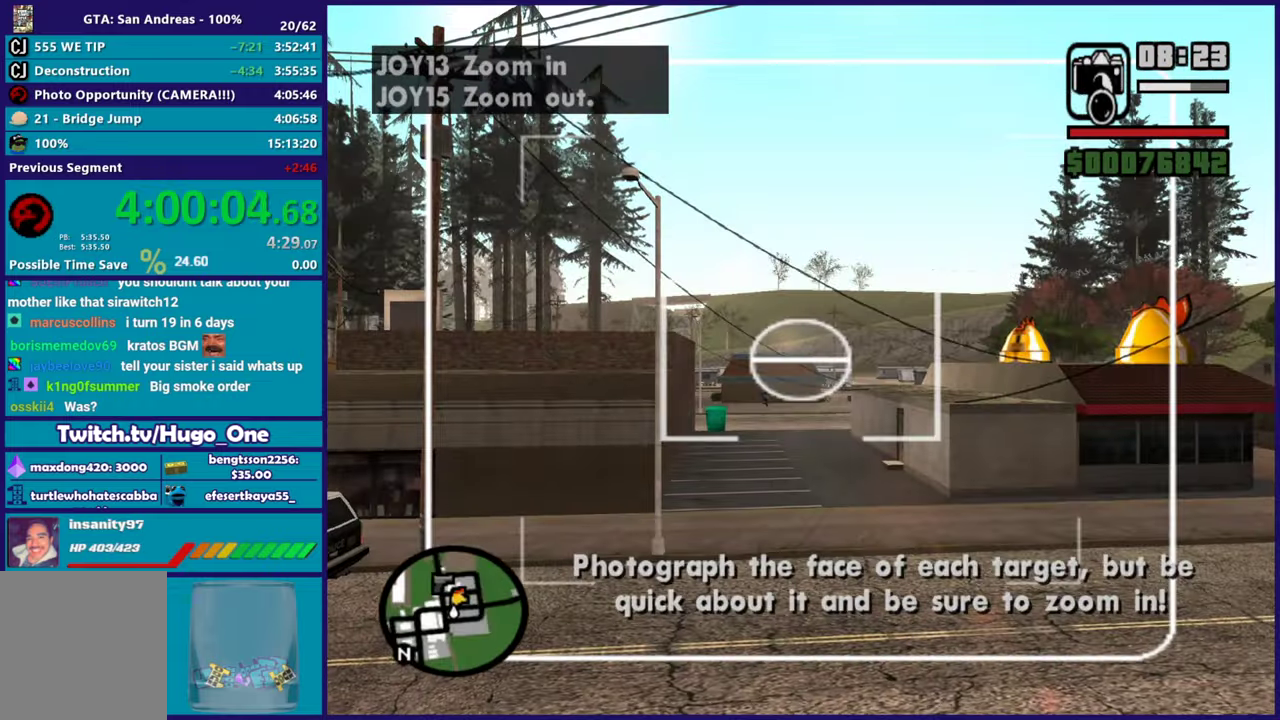
{"buttons": [], "left_stick": "center", "right_stick": "center", "events": [[117, "A", "up"]]}